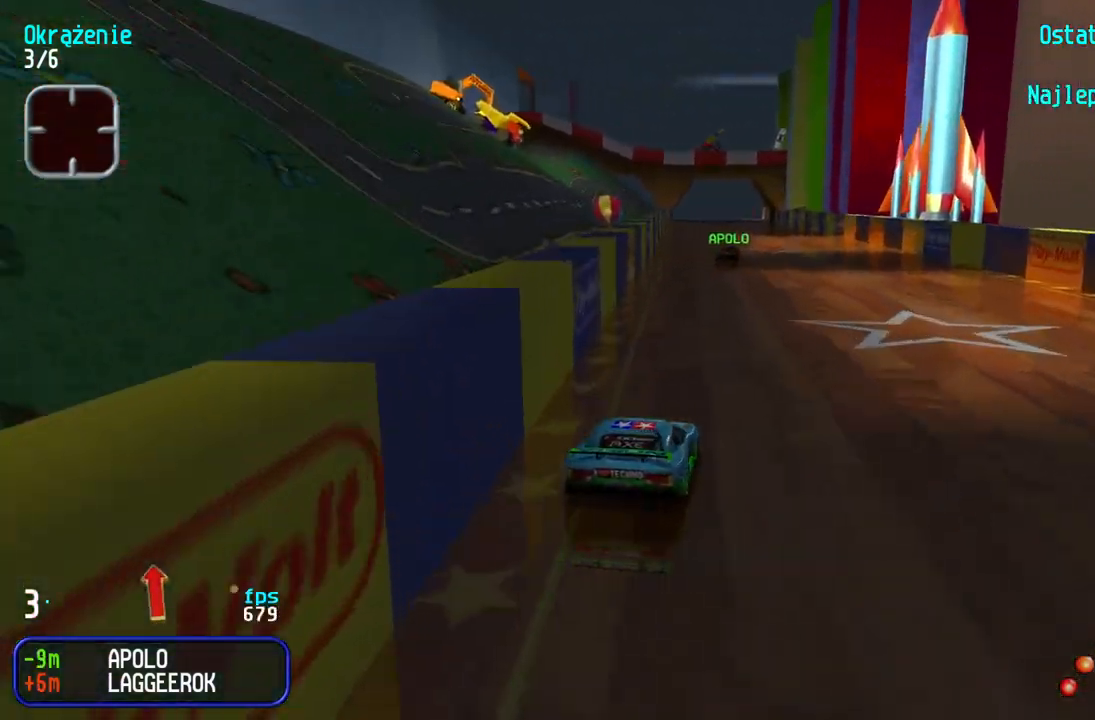
Gameplay with keyboard; each line is a JSON object with the keys held at the frame after it. "events" lists presses ("down") and releases ("up") of "down", "left", "right" and "up" between this image and that frame as [ms after this image, input, new state], when the widget could be followed in between. No other keys are recorded. Mouse input is not recorded.
{"keys": ["right", "up"], "events": [[500, "right", "down"]]}
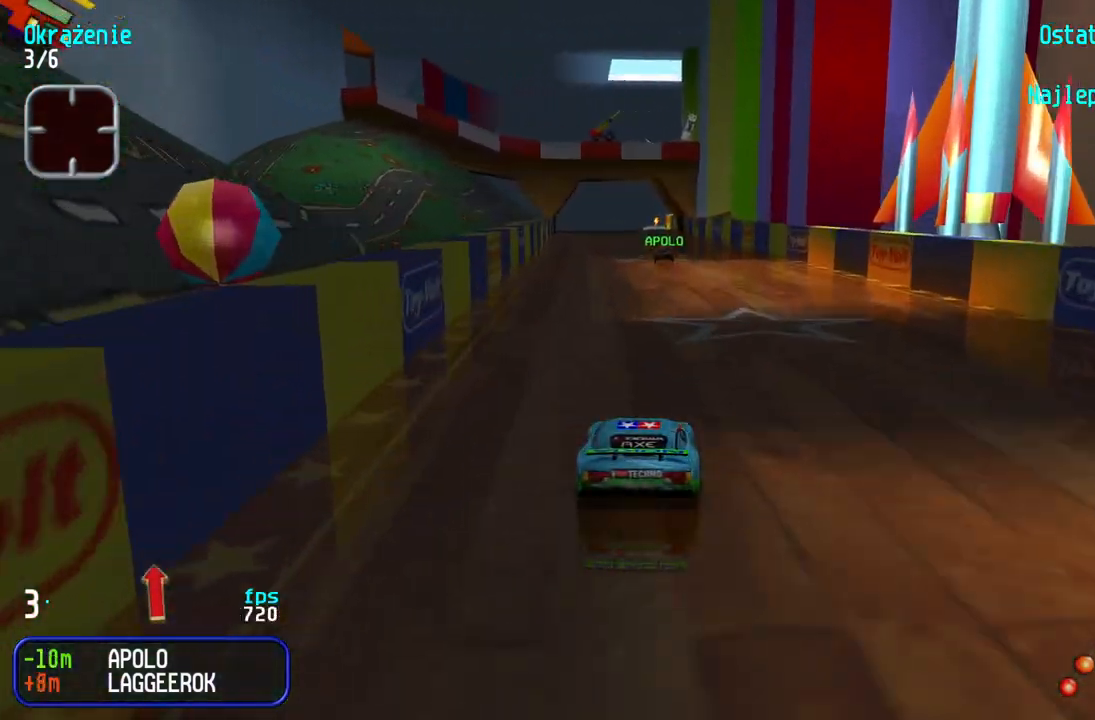
{"keys": ["up"], "events": [[33, "right", "up"]]}
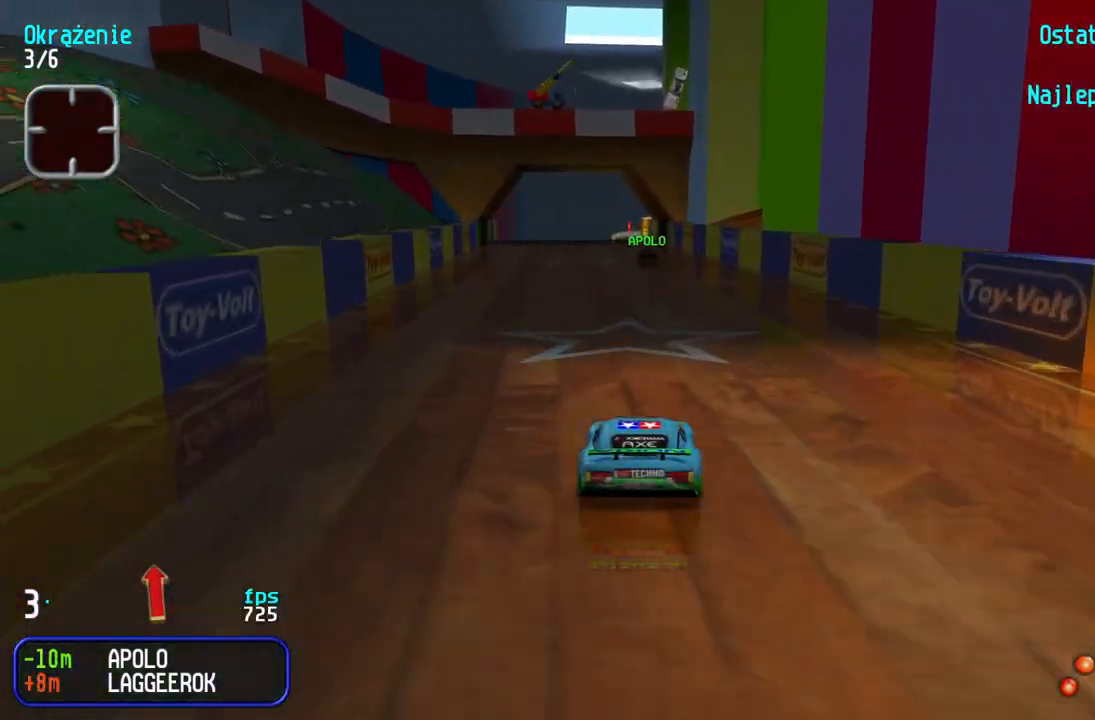
{"keys": ["up"], "events": [[483, "left", "down"], [500, "left", "up"]]}
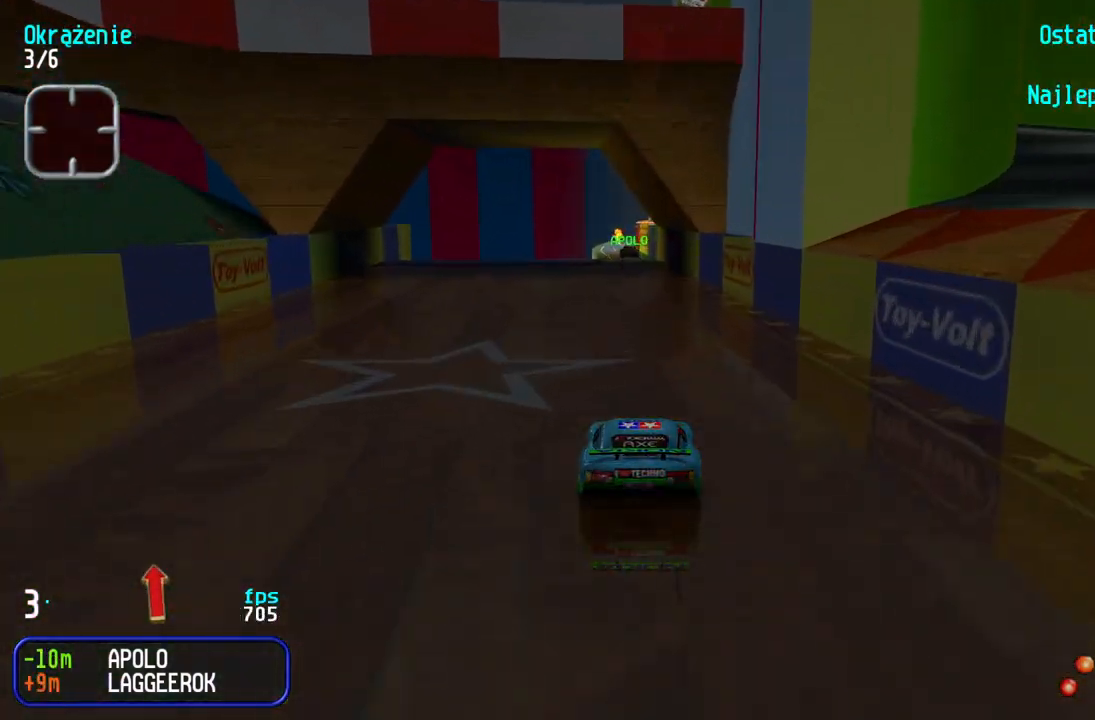
{"keys": ["up"], "events": [[167, "left", "down"], [217, "left", "up"]]}
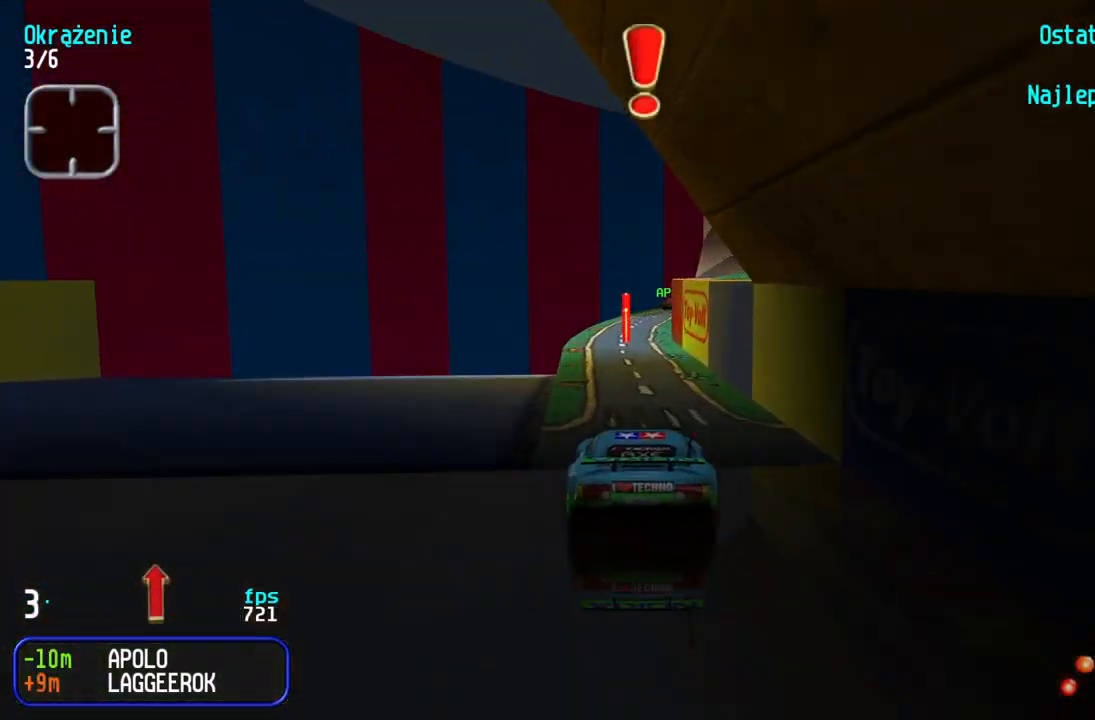
{"keys": ["up"], "events": [[167, "right", "down"], [300, "right", "up"], [350, "right", "down"], [500, "right", "up"]]}
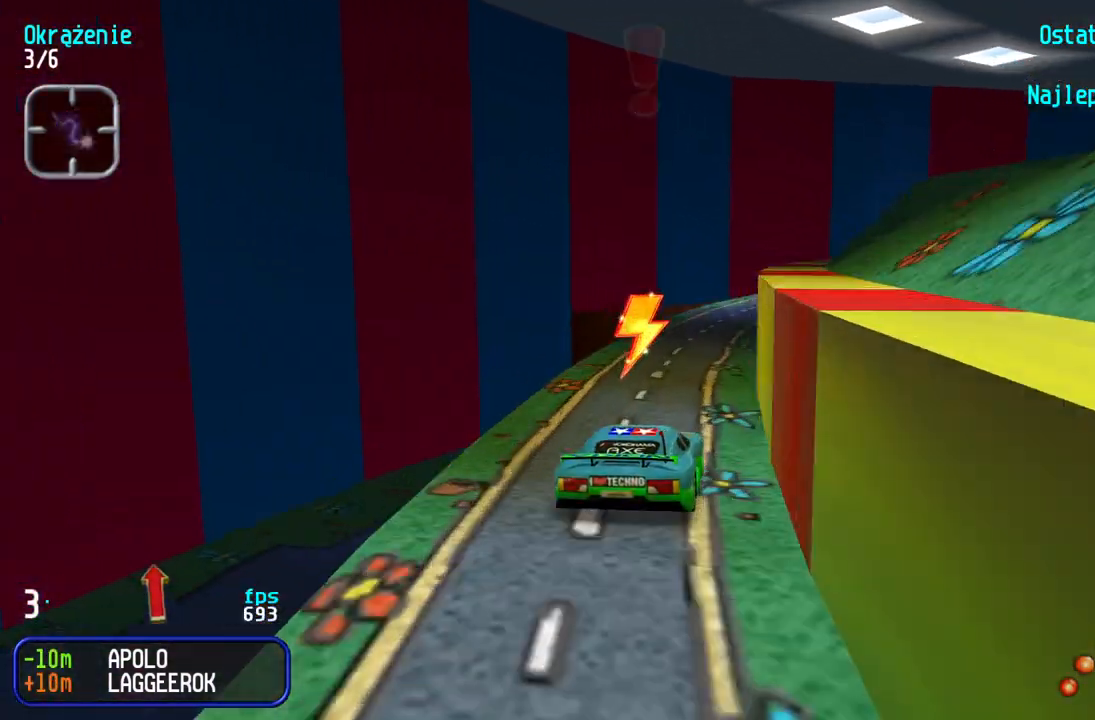
{"keys": ["right", "up"], "events": [[67, "right", "down"], [200, "right", "up"], [267, "right", "down"], [383, "right", "up"], [450, "right", "down"]]}
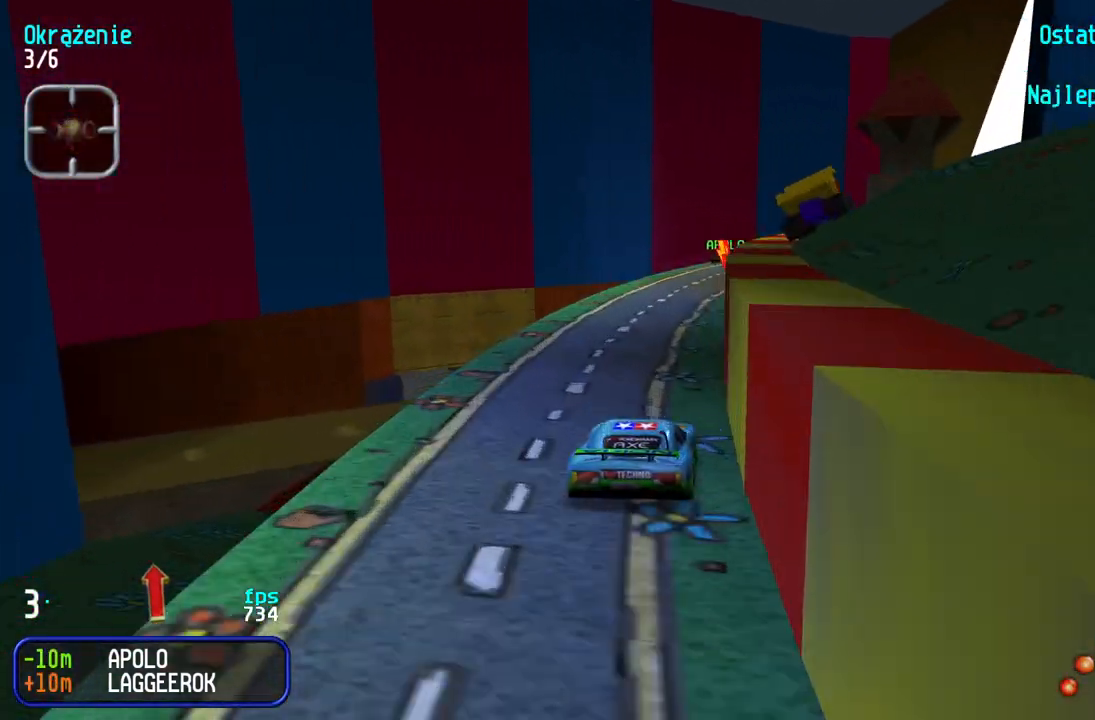
{"keys": ["up"], "events": [[67, "right", "up"], [150, "right", "down"], [283, "right", "up"], [350, "right", "down"], [467, "right", "up"]]}
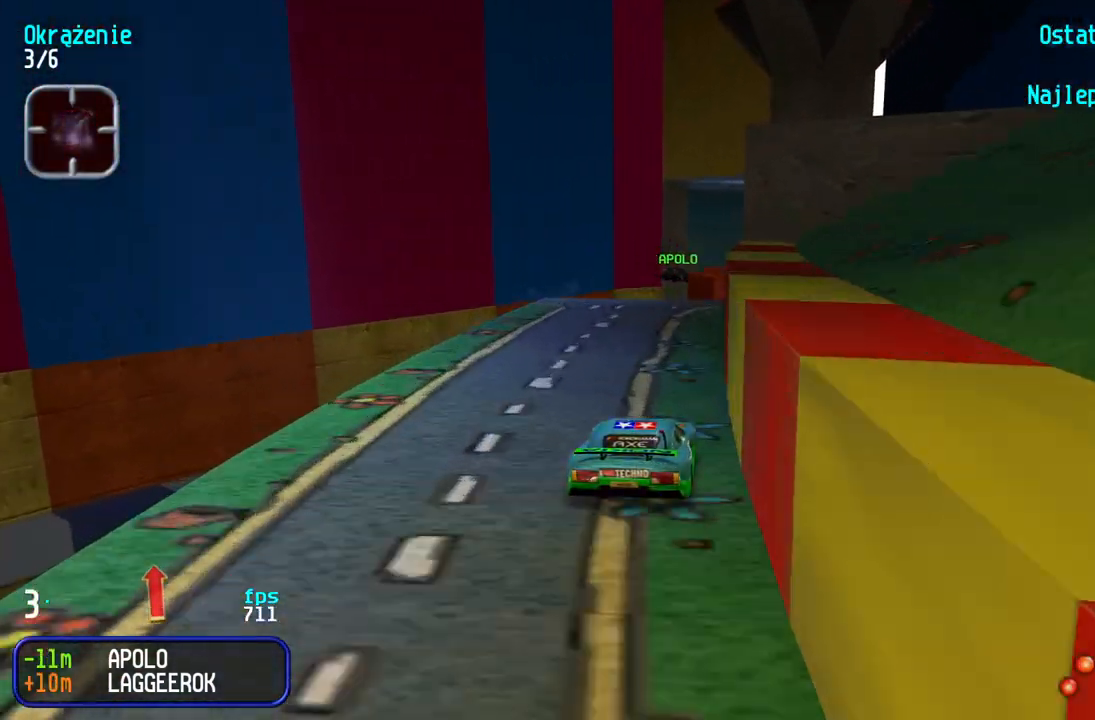
{"keys": ["right", "up"], "events": [[33, "right", "down"], [133, "right", "up"], [200, "right", "down"]]}
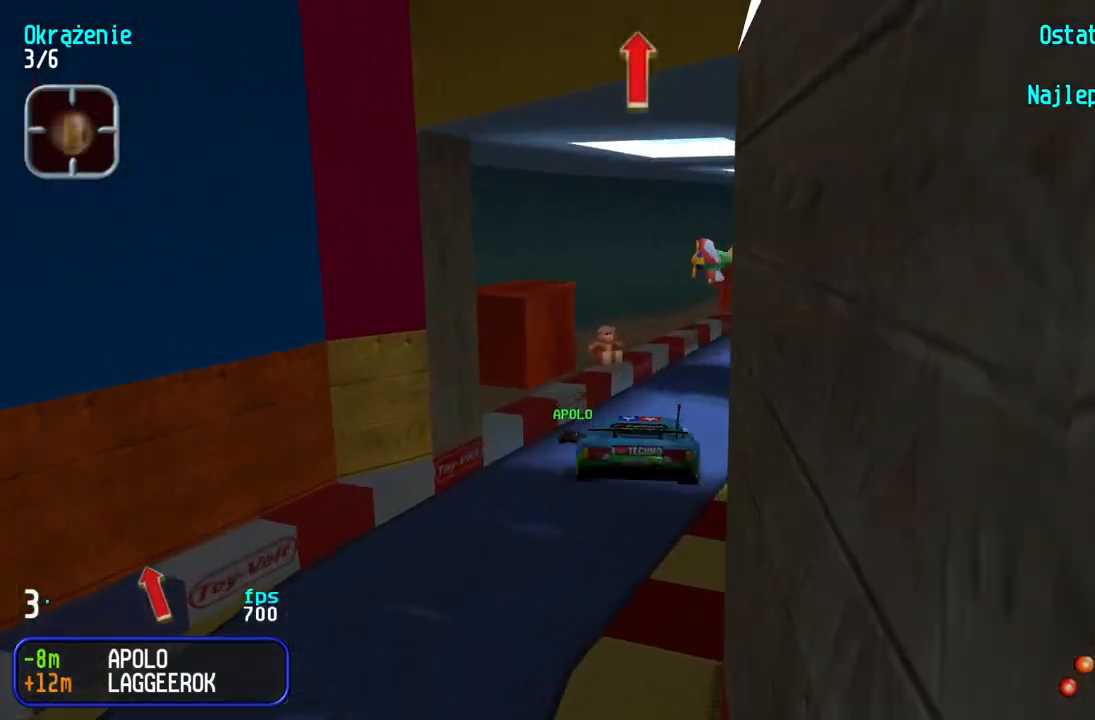
{"keys": ["up"], "events": [[167, "right", "up"]]}
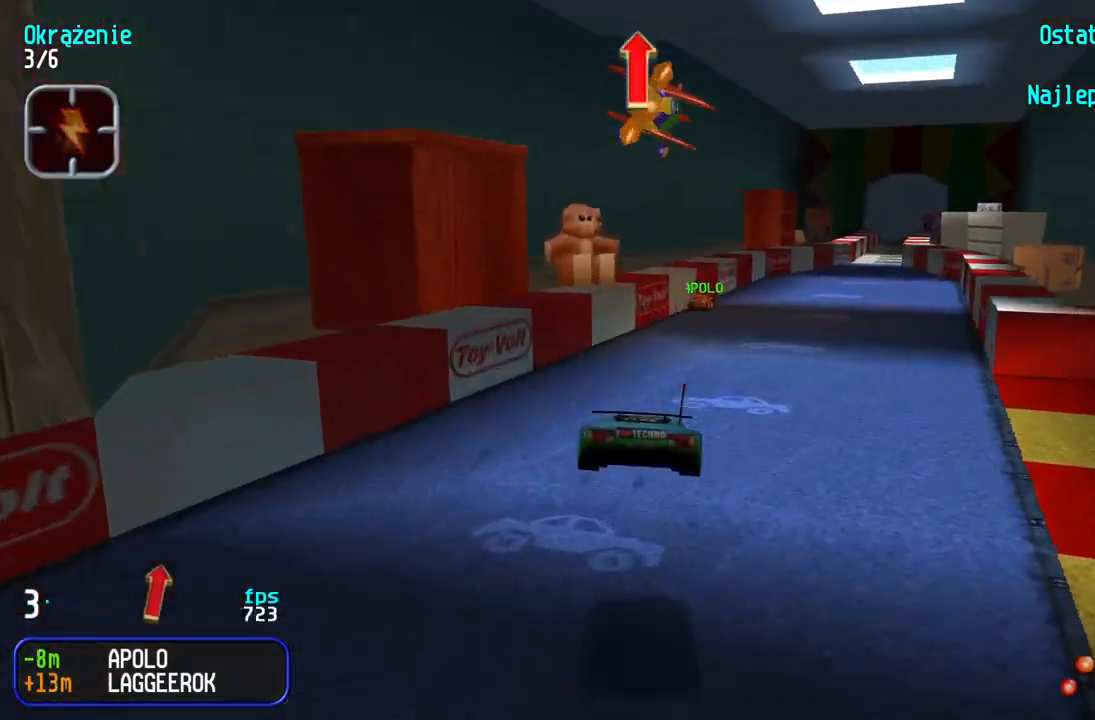
{"keys": ["up"], "events": [[17, "right", "down"], [133, "right", "up"], [183, "right", "down"], [317, "right", "up"]]}
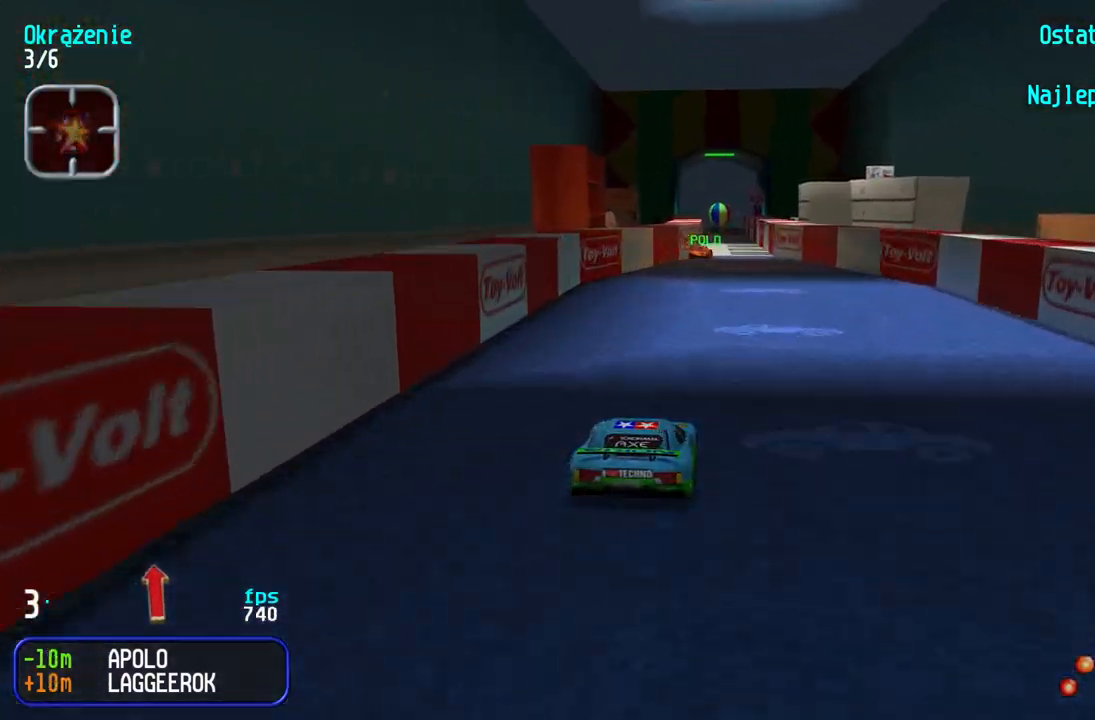
{"keys": ["up"], "events": [[33, "right", "down"], [117, "right", "up"], [367, "left", "down"], [433, "left", "up"]]}
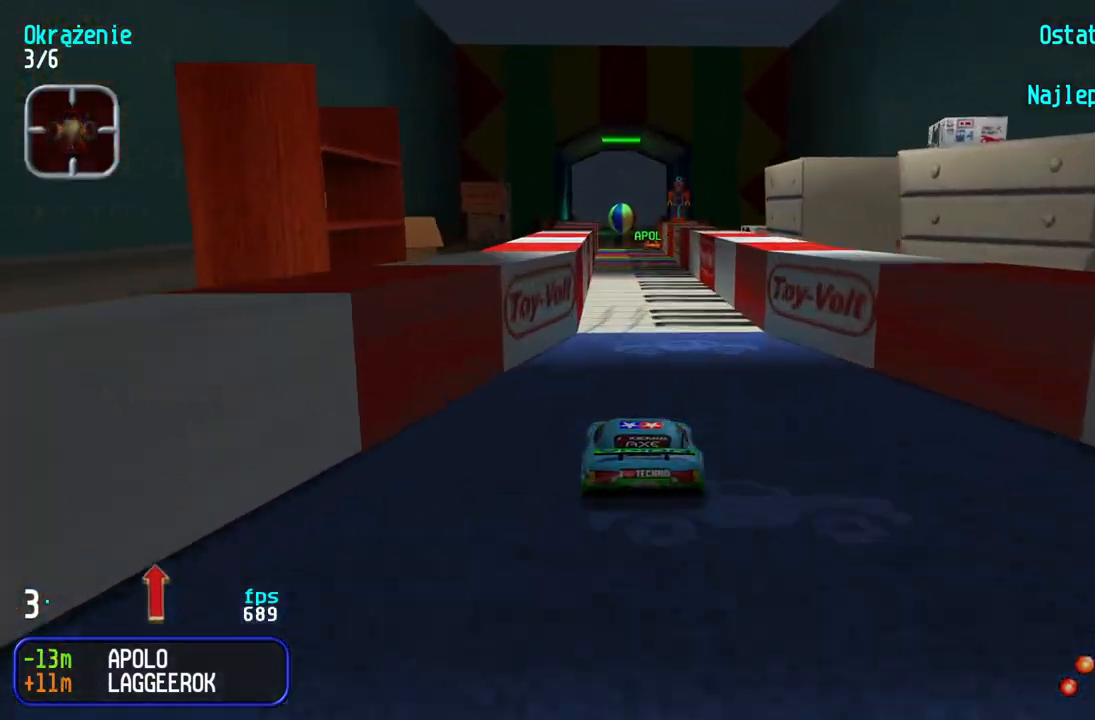
{"keys": ["up"], "events": [[417, "right", "down"], [467, "right", "up"]]}
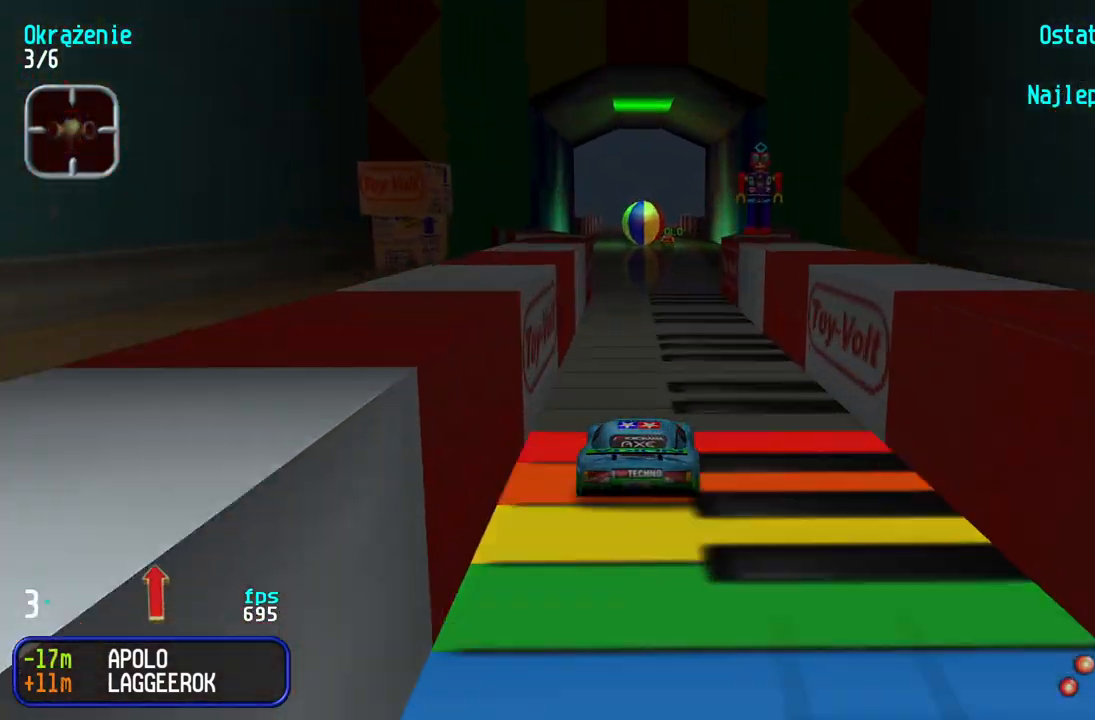
{"keys": ["up"], "events": [[317, "right", "down"], [367, "right", "up"]]}
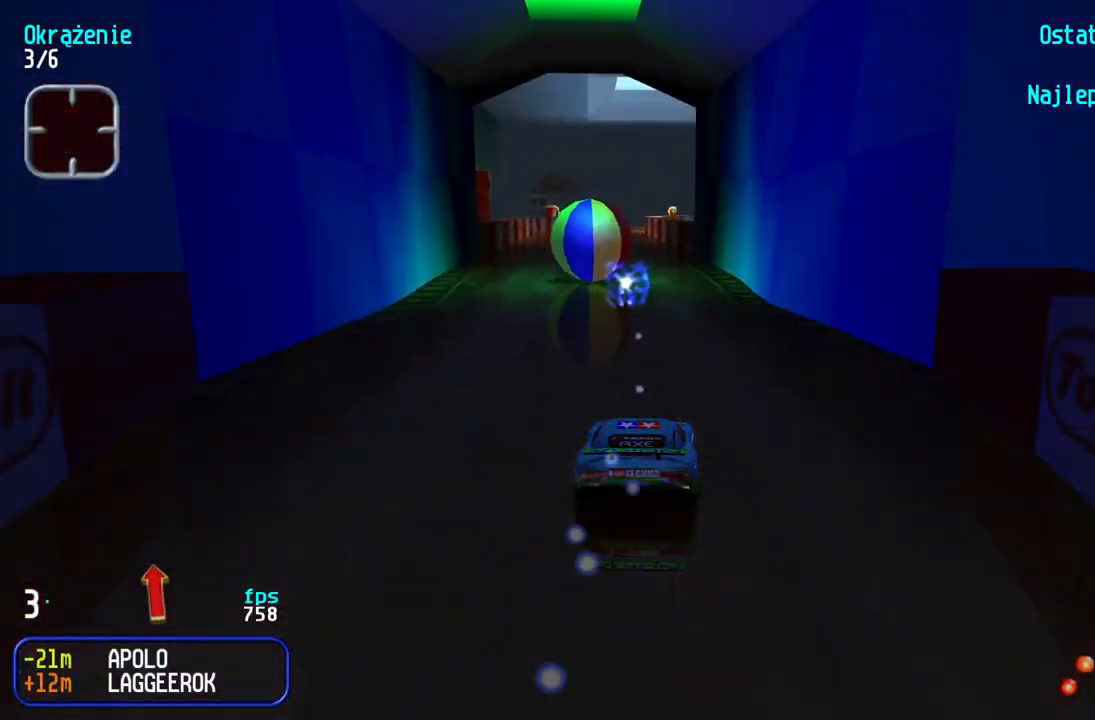
{"keys": ["up"], "events": [[283, "left", "down"], [367, "left", "up"], [433, "left", "down"], [483, "left", "up"]]}
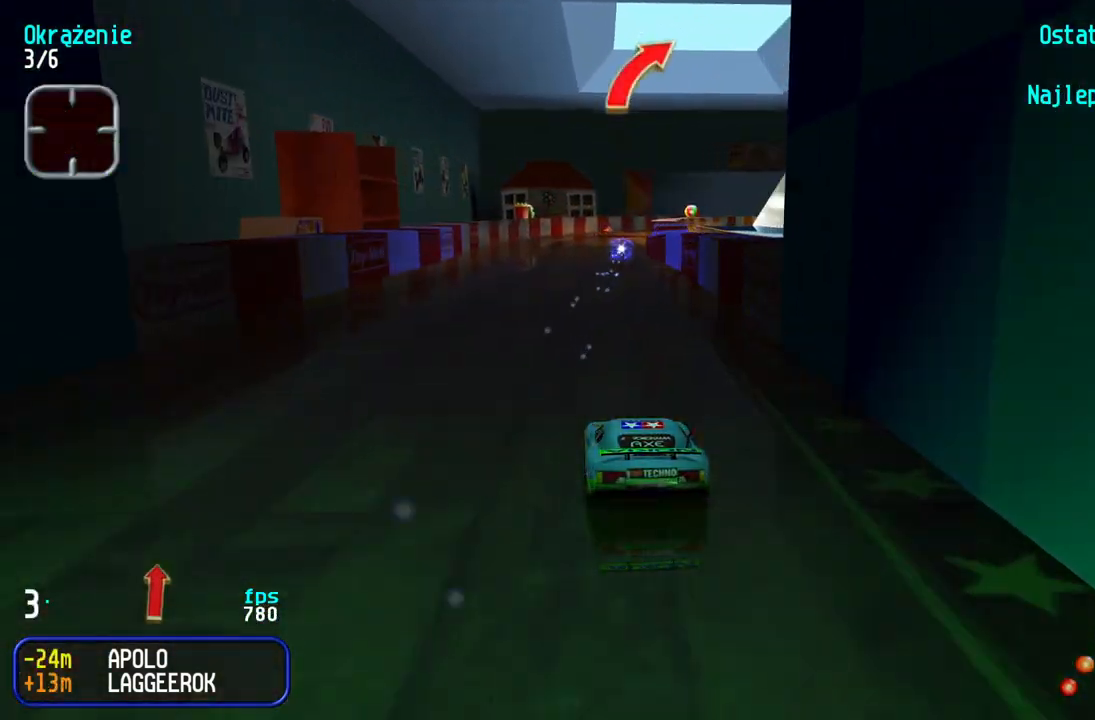
{"keys": ["up"], "events": [[300, "right", "down"], [383, "right", "up"]]}
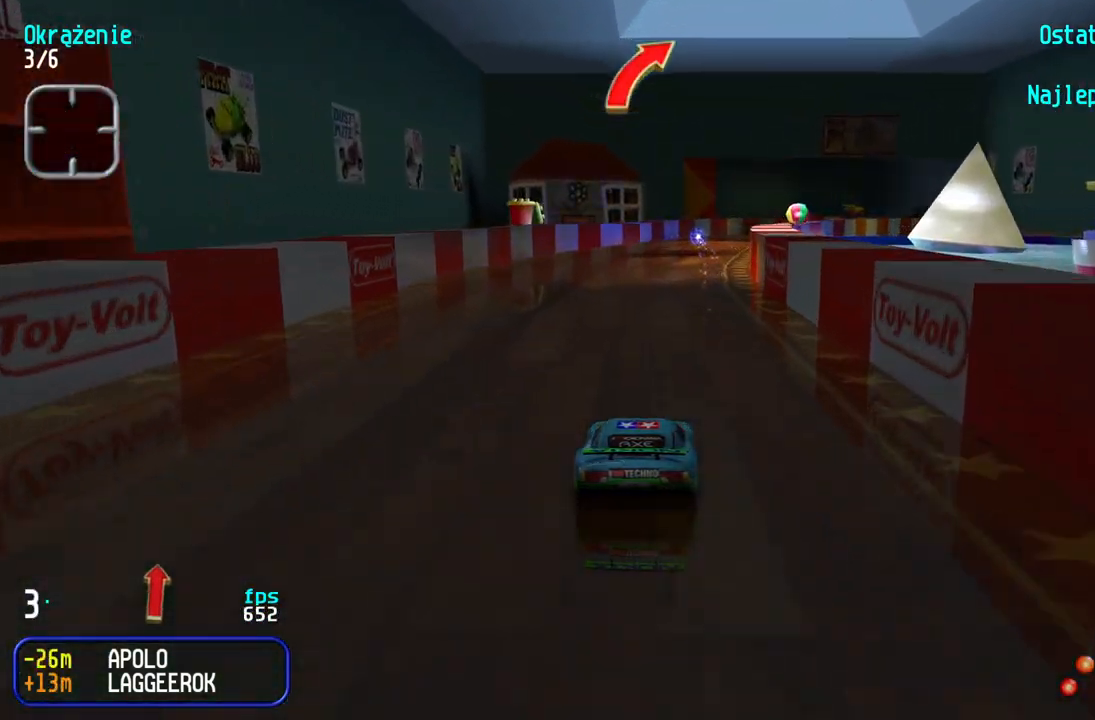
{"keys": ["right", "up"], "events": [[117, "right", "down"], [200, "right", "up"], [300, "right", "down"], [367, "right", "up"], [450, "right", "down"]]}
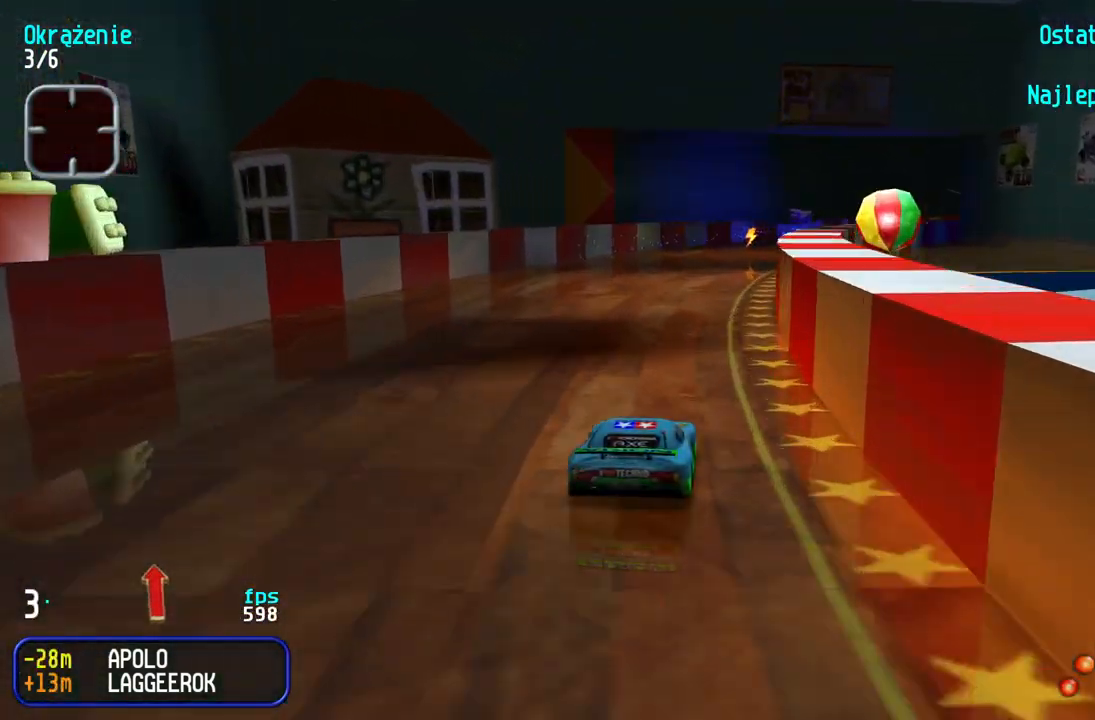
{"keys": ["up"], "events": [[67, "right", "up"], [183, "right", "down"], [267, "right", "up"], [317, "right", "down"], [450, "right", "up"]]}
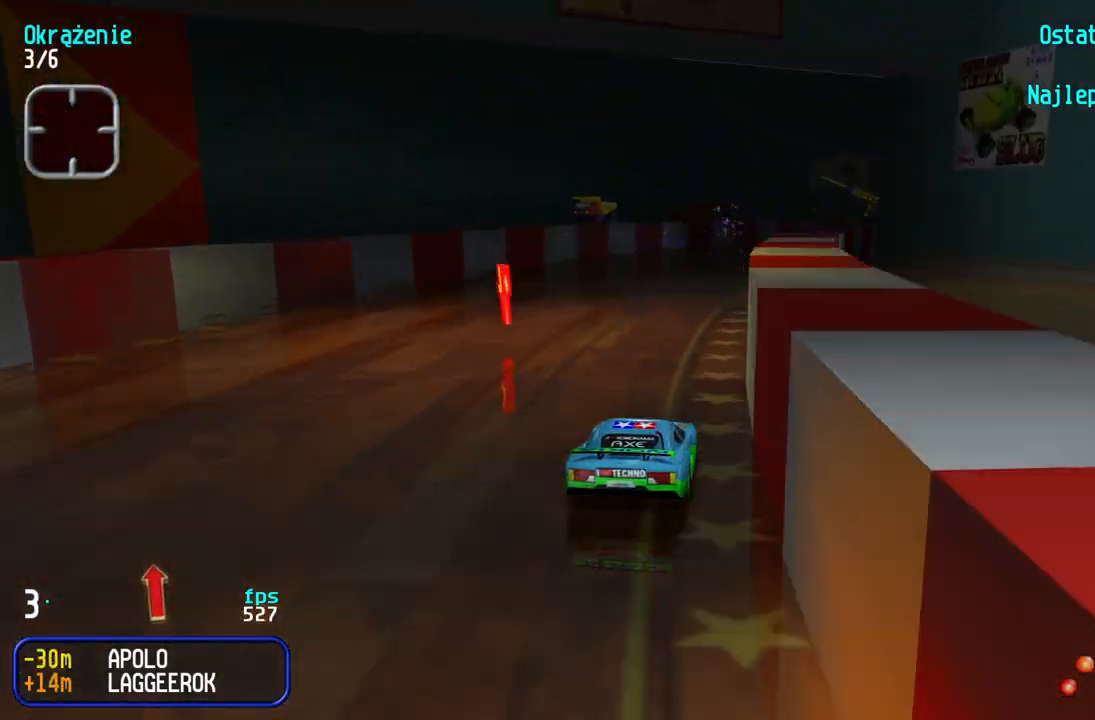
{"keys": ["right", "up"], "events": [[33, "right", "down"], [167, "right", "up"], [233, "right", "down"], [333, "right", "up"], [417, "right", "down"]]}
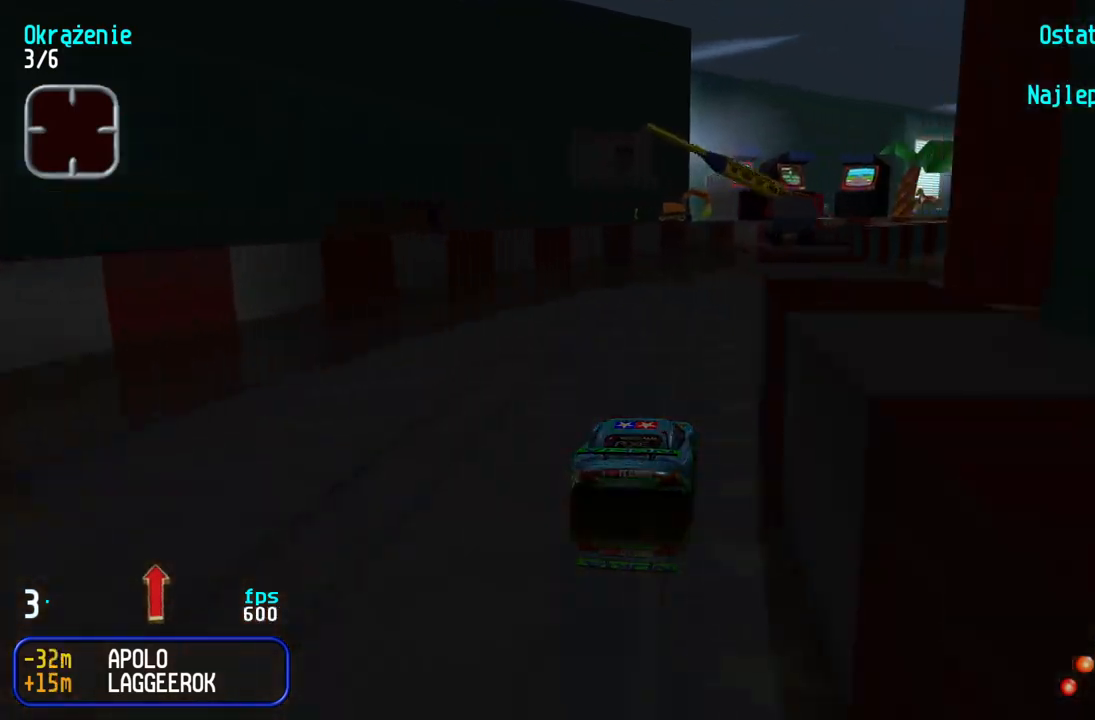
{"keys": ["right", "up"], "events": [[50, "right", "up"], [100, "right", "down"], [233, "right", "up"], [283, "right", "down"], [417, "right", "up"], [467, "right", "down"]]}
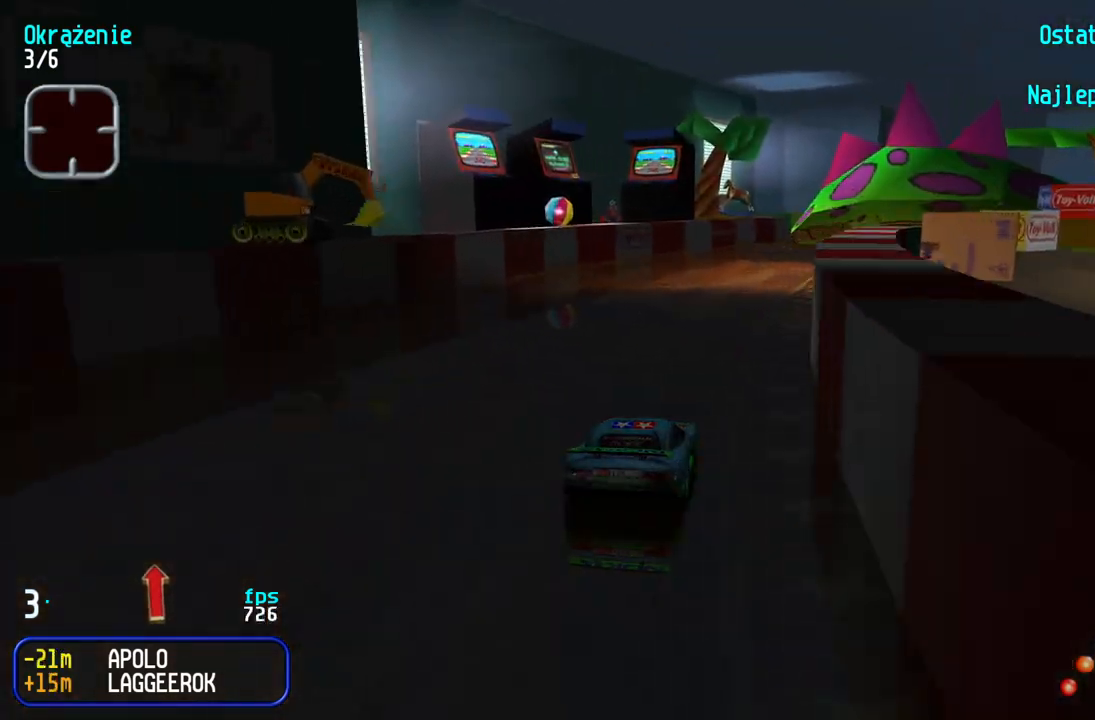
{"keys": ["up"], "events": [[100, "right", "up"], [150, "right", "down"], [267, "right", "up"], [333, "right", "down"], [417, "right", "up"]]}
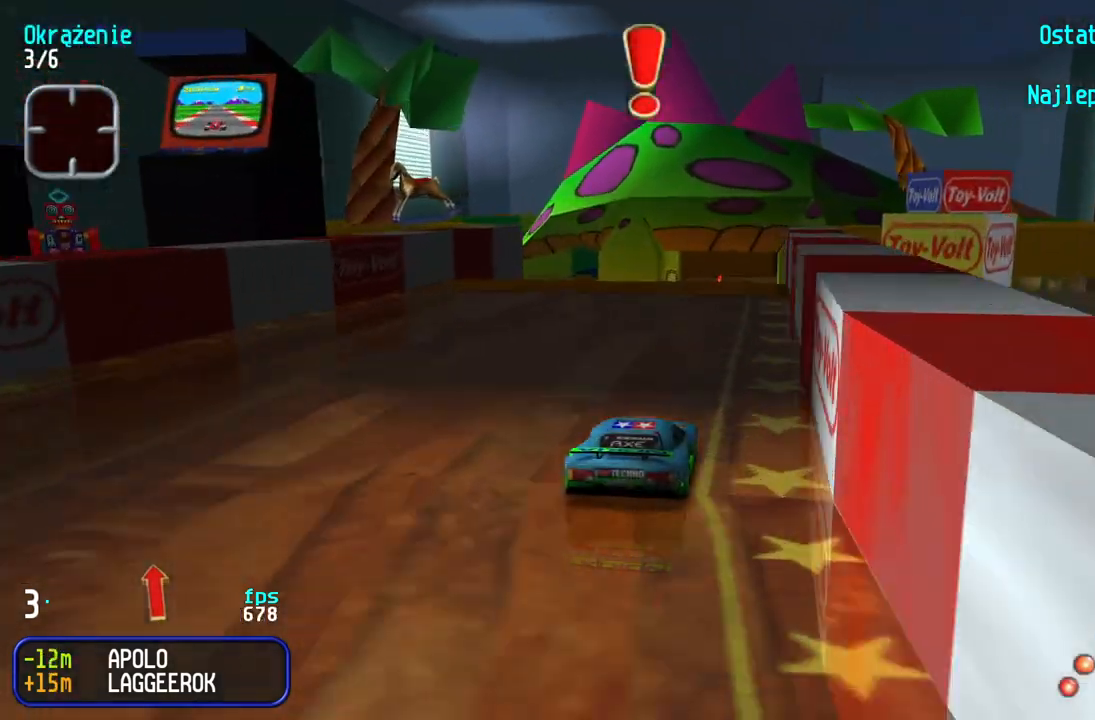
{"keys": ["up"], "events": [[233, "left", "down"], [250, "left", "up"]]}
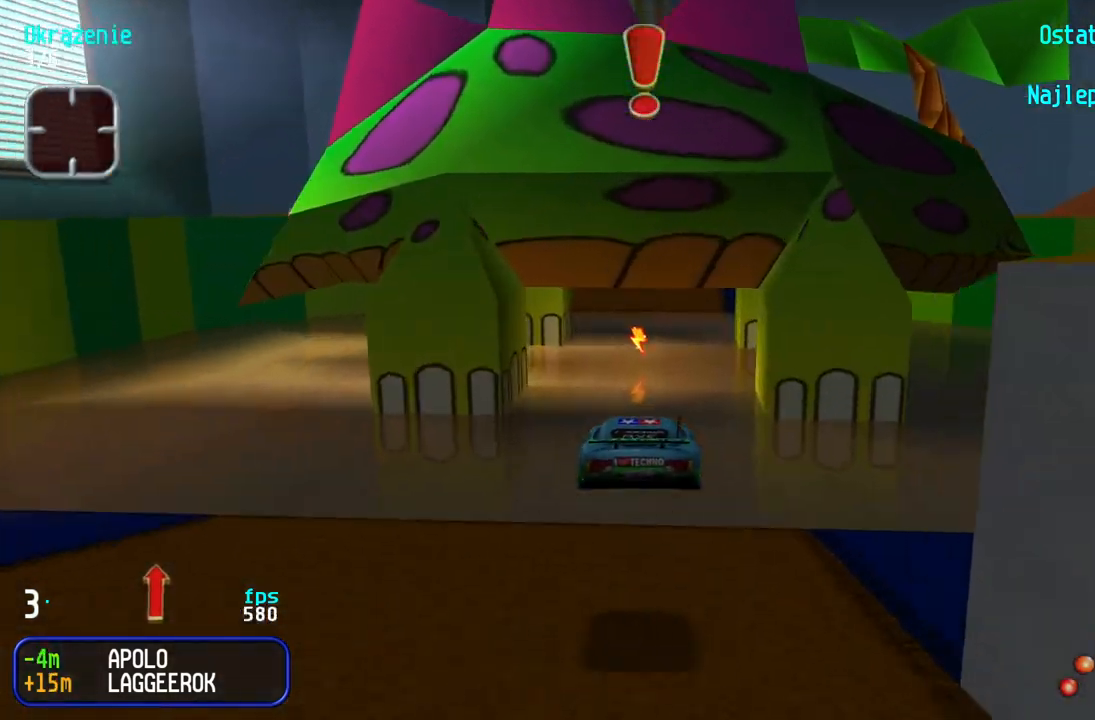
{"keys": ["up"], "events": [[350, "right", "down"], [417, "right", "up"]]}
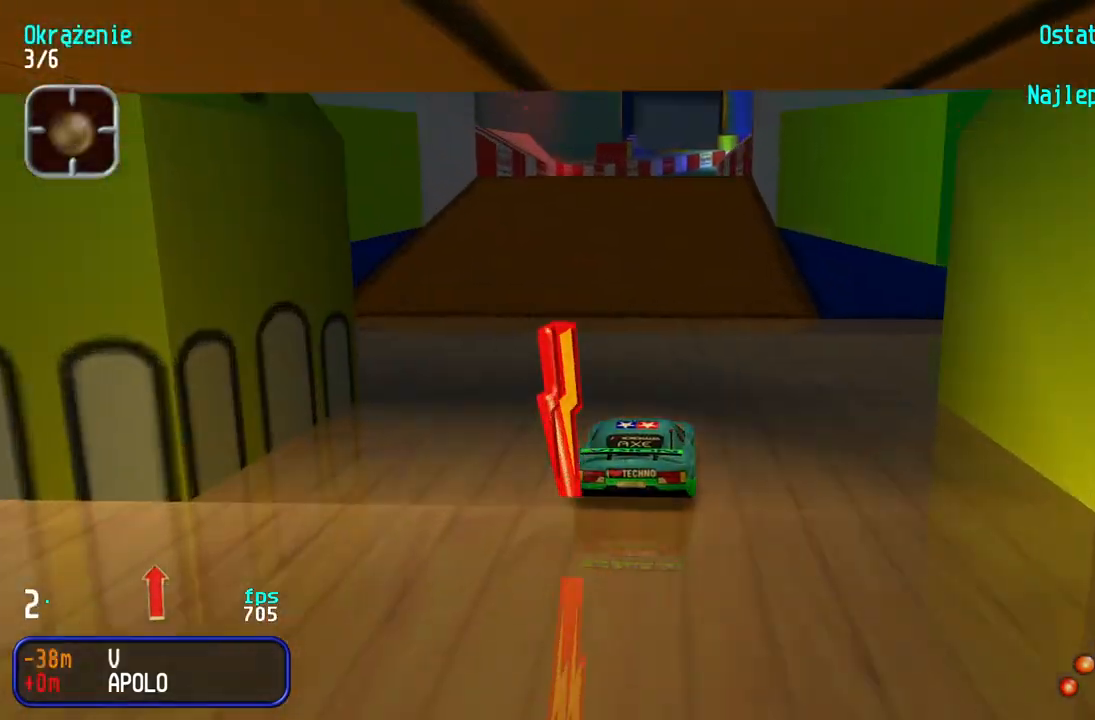
{"keys": ["right", "up"], "events": [[333, "right", "down"], [400, "right", "up"], [483, "right", "down"]]}
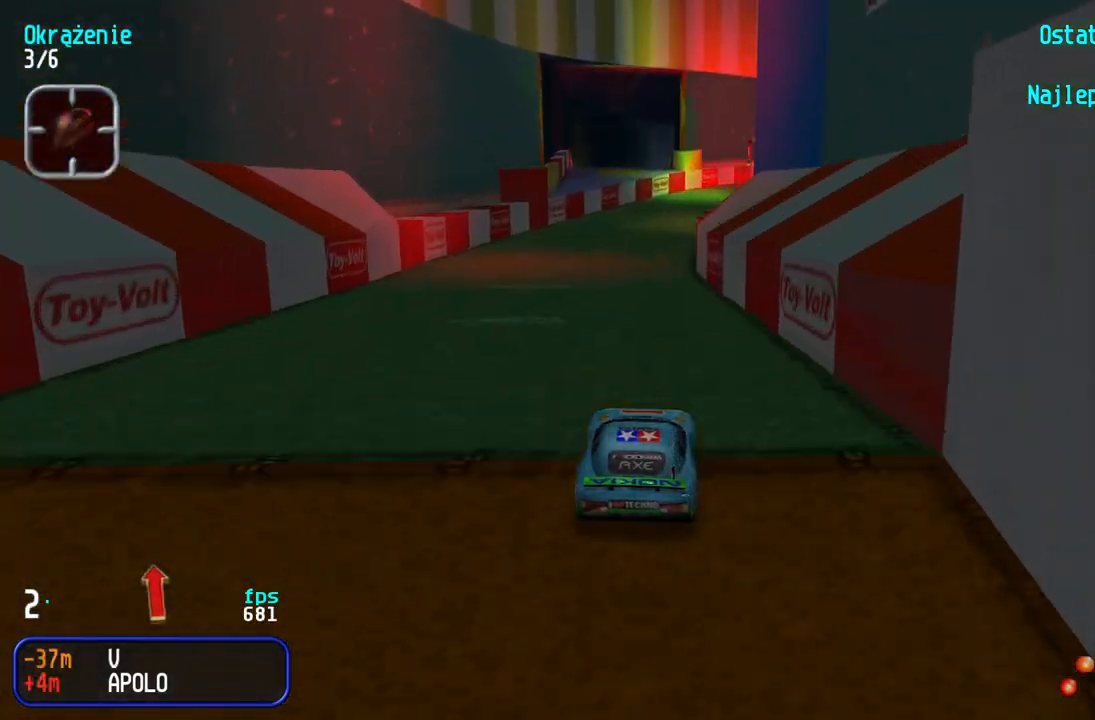
{"keys": ["up"], "events": [[333, "right", "up"]]}
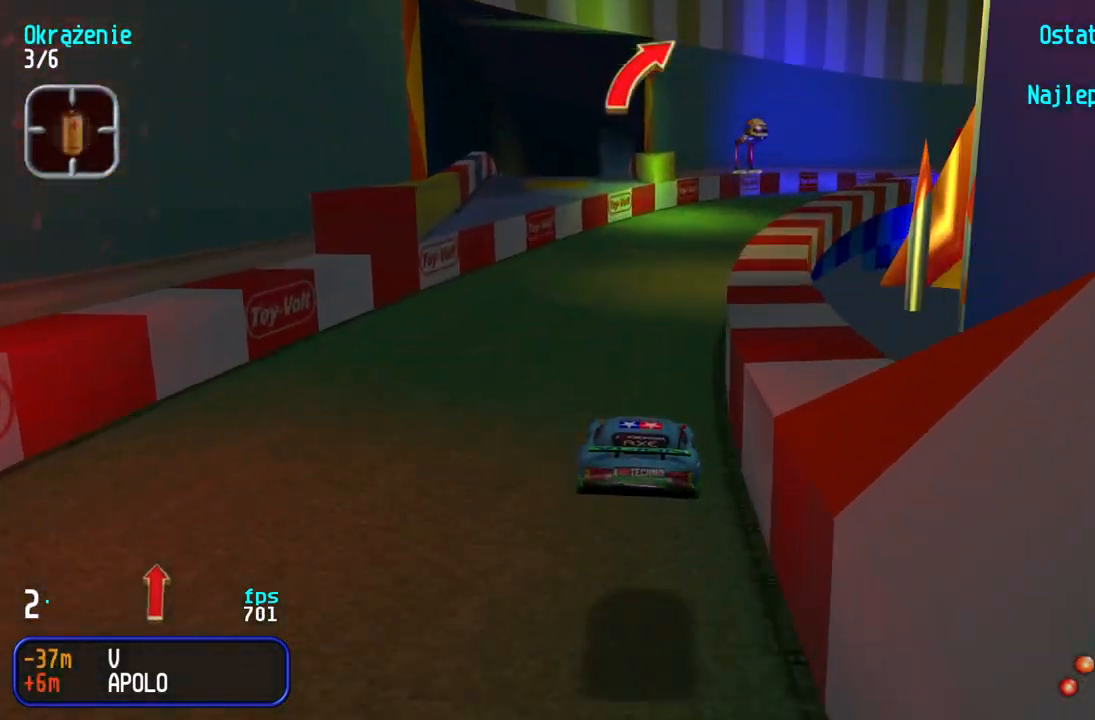
{"keys": ["up"], "events": [[183, "right", "down"], [300, "right", "up"], [367, "right", "down"], [483, "right", "up"]]}
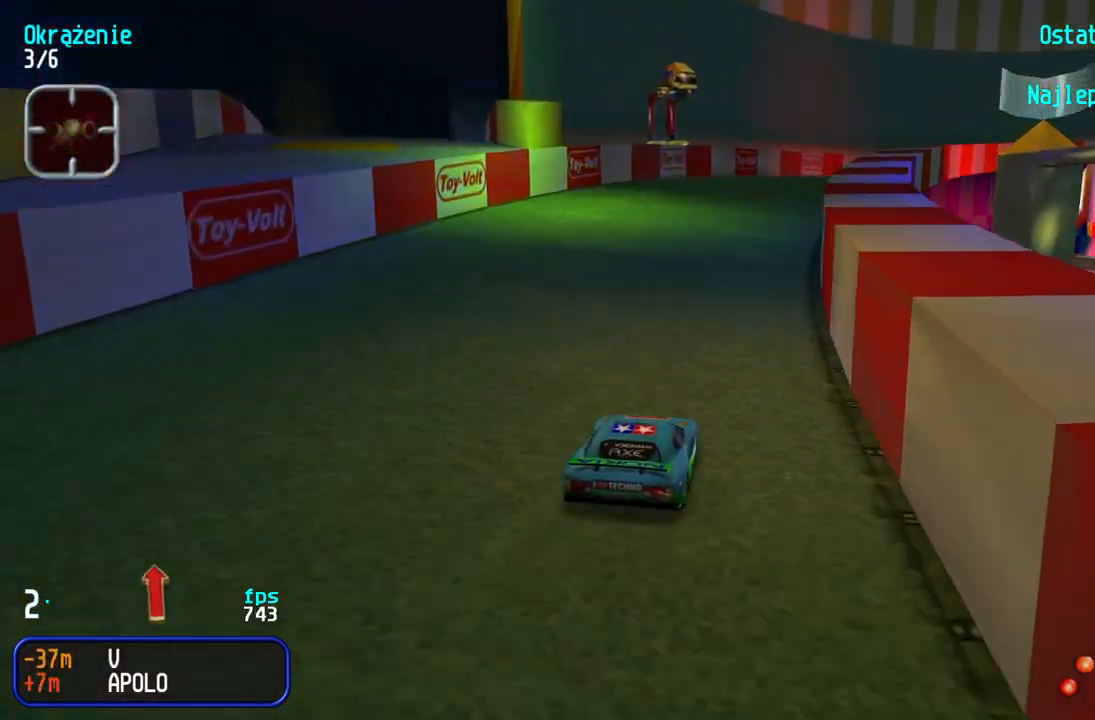
{"keys": ["right", "up"], "events": [[67, "right", "down"], [183, "right", "up"], [267, "right", "down"], [300, "right", "up"], [367, "right", "down"], [417, "right", "up"], [500, "right", "down"]]}
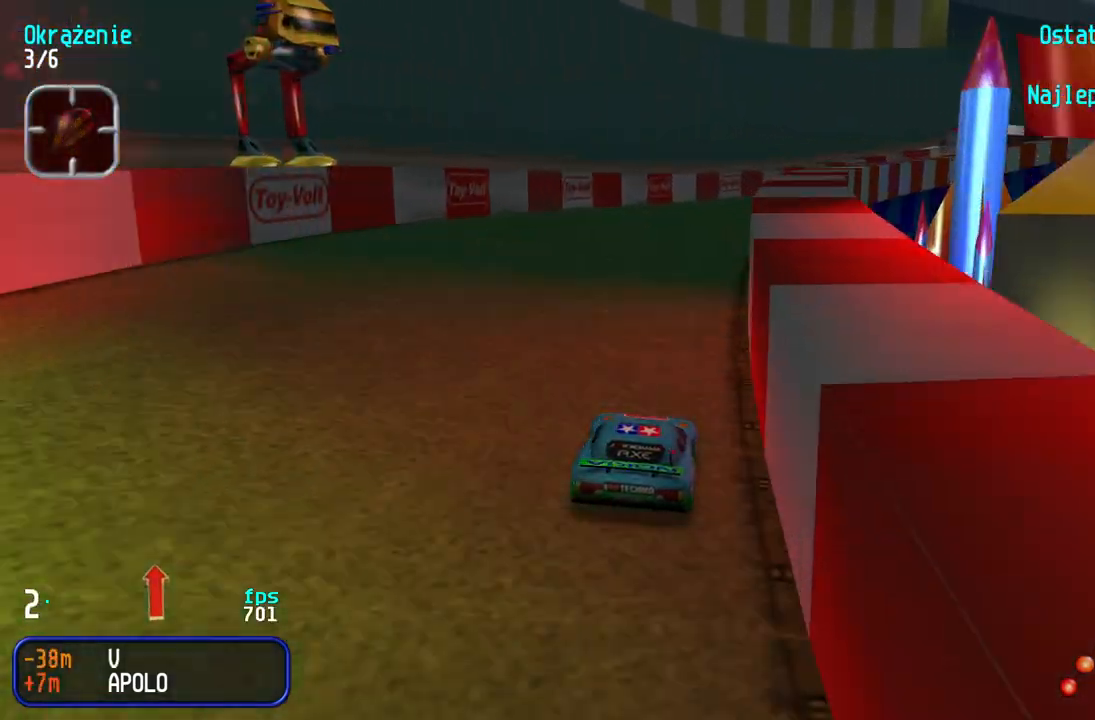
{"keys": ["up"], "events": [[117, "right", "up"], [183, "right", "down"], [300, "right", "up"], [367, "right", "down"], [483, "right", "up"]]}
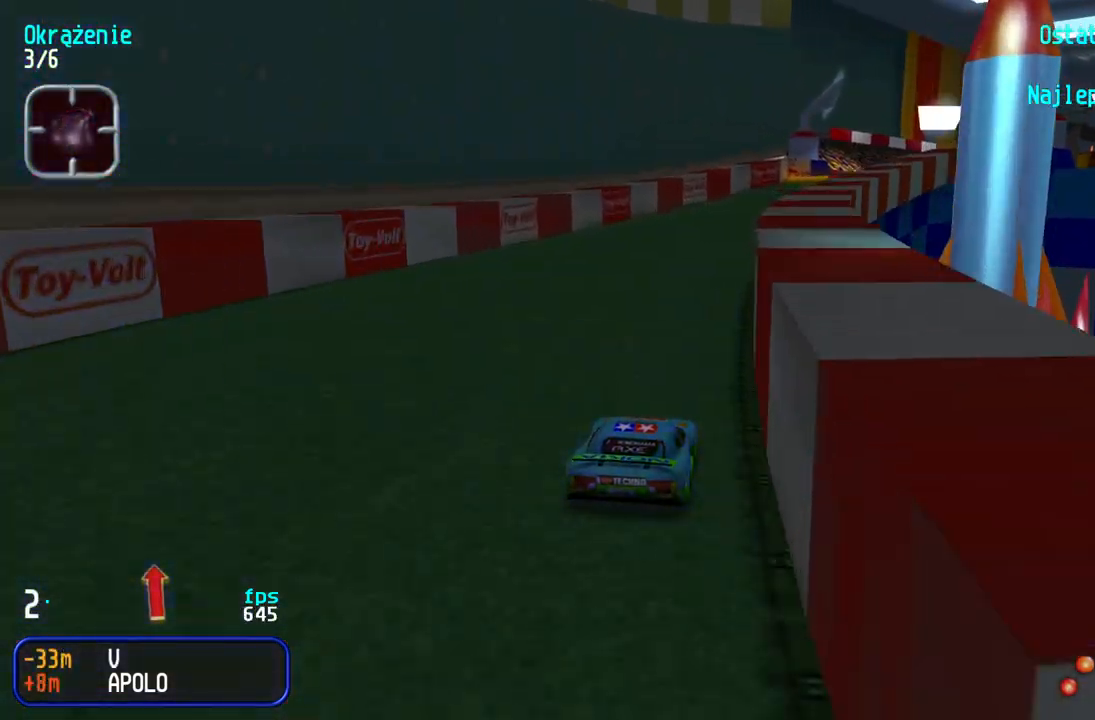
{"keys": ["right", "up"], "events": [[100, "right", "down"], [200, "right", "up"], [300, "right", "down"], [400, "right", "up"], [500, "right", "down"]]}